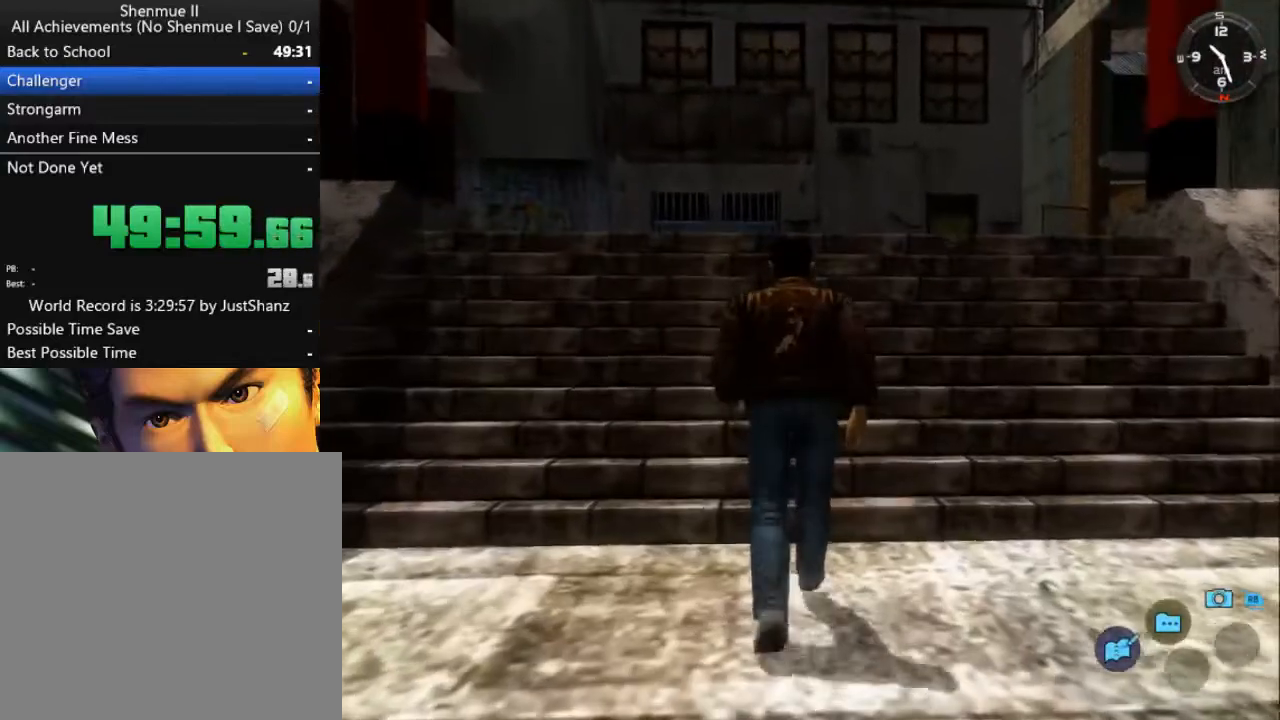
Gameplay with a controller (Xbox layout); each line is a JSON object with the inputs held at the frame after it. "events" lists button and stick changes between this image and that frame as [ms after this image, input, new state], when the widget could be followed in between.
{"buttons": ["L2"], "left_stick": "center", "right_stick": "center", "events": [[267, "DPAD_LEFT", "down"], [367, "DPAD_LEFT", "up"]]}
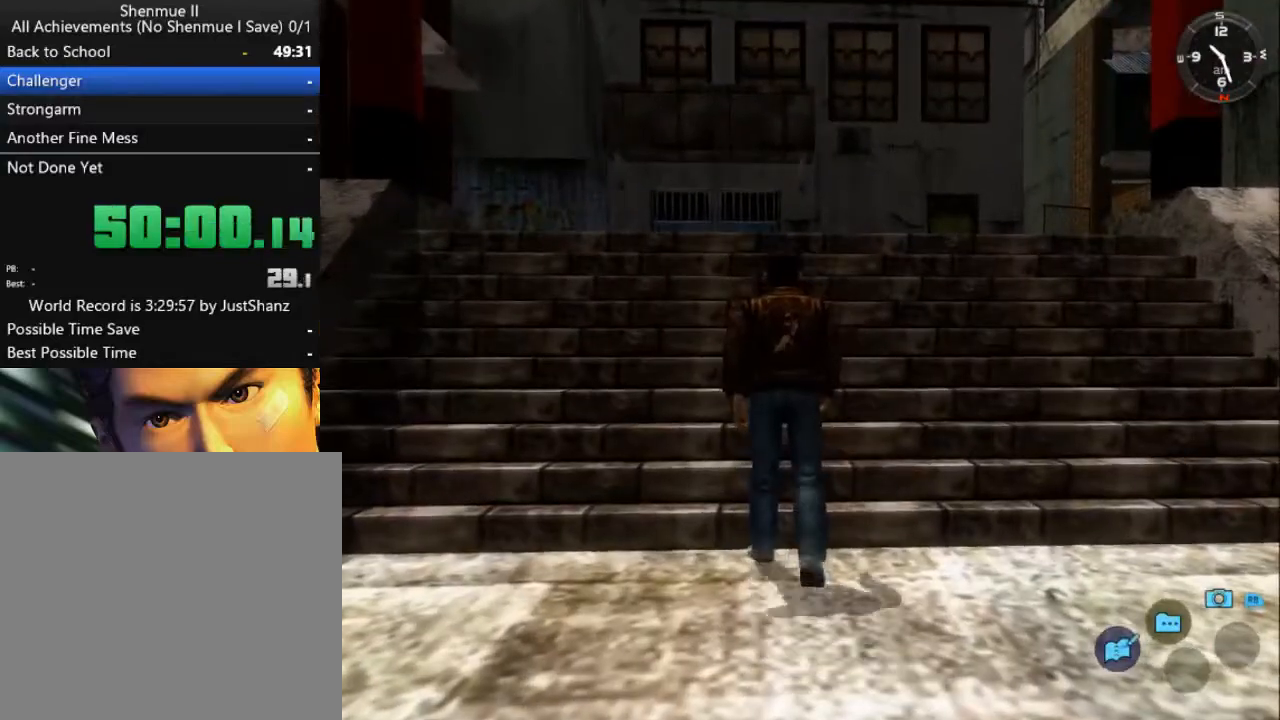
{"buttons": ["L2"], "left_stick": "center", "right_stick": "center", "events": []}
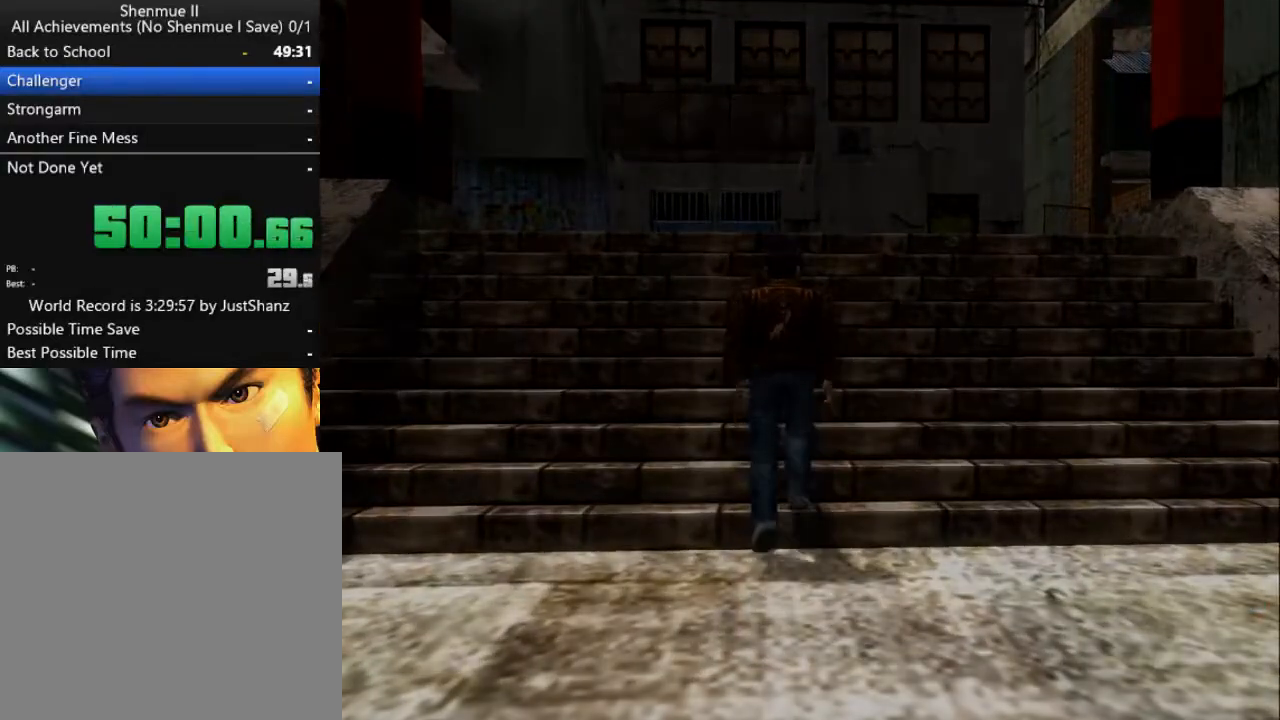
{"buttons": ["L2"], "left_stick": "center", "right_stick": "center", "events": []}
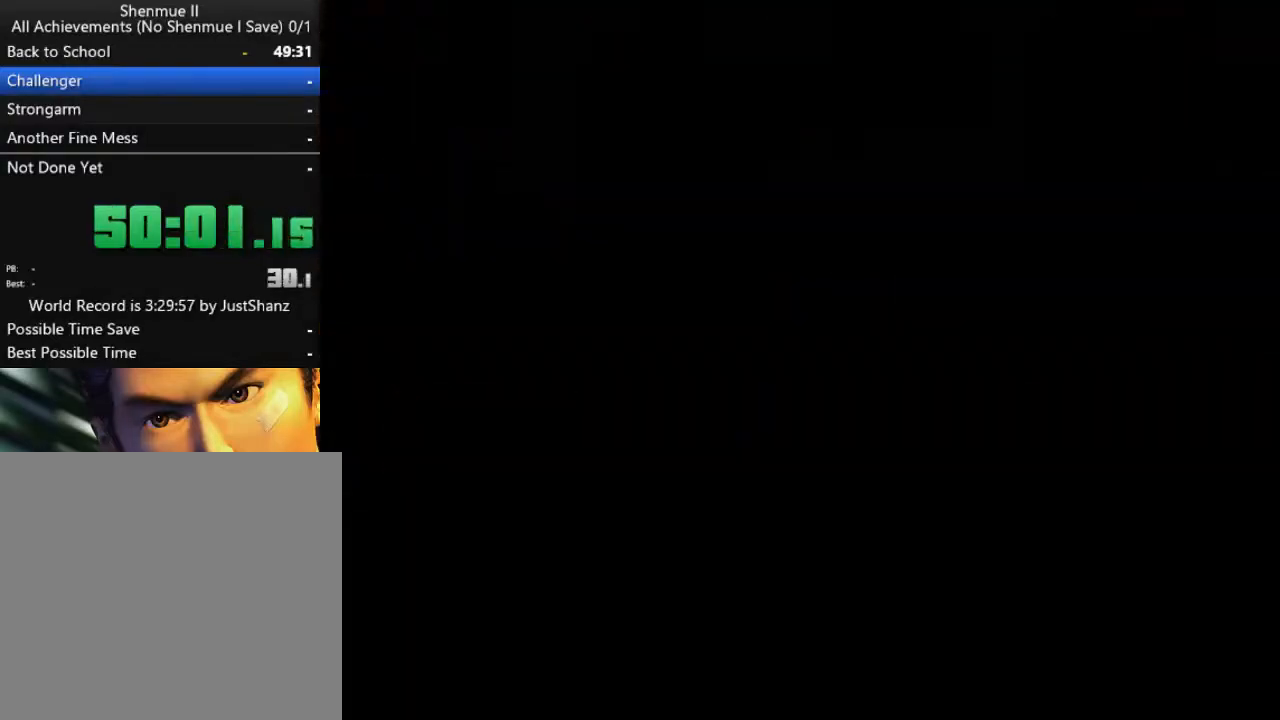
{"buttons": [], "left_stick": "center", "right_stick": "center", "events": [[267, "L2", "up"], [367, "DPAD_DOWN", "down"], [467, "DPAD_DOWN", "up"]]}
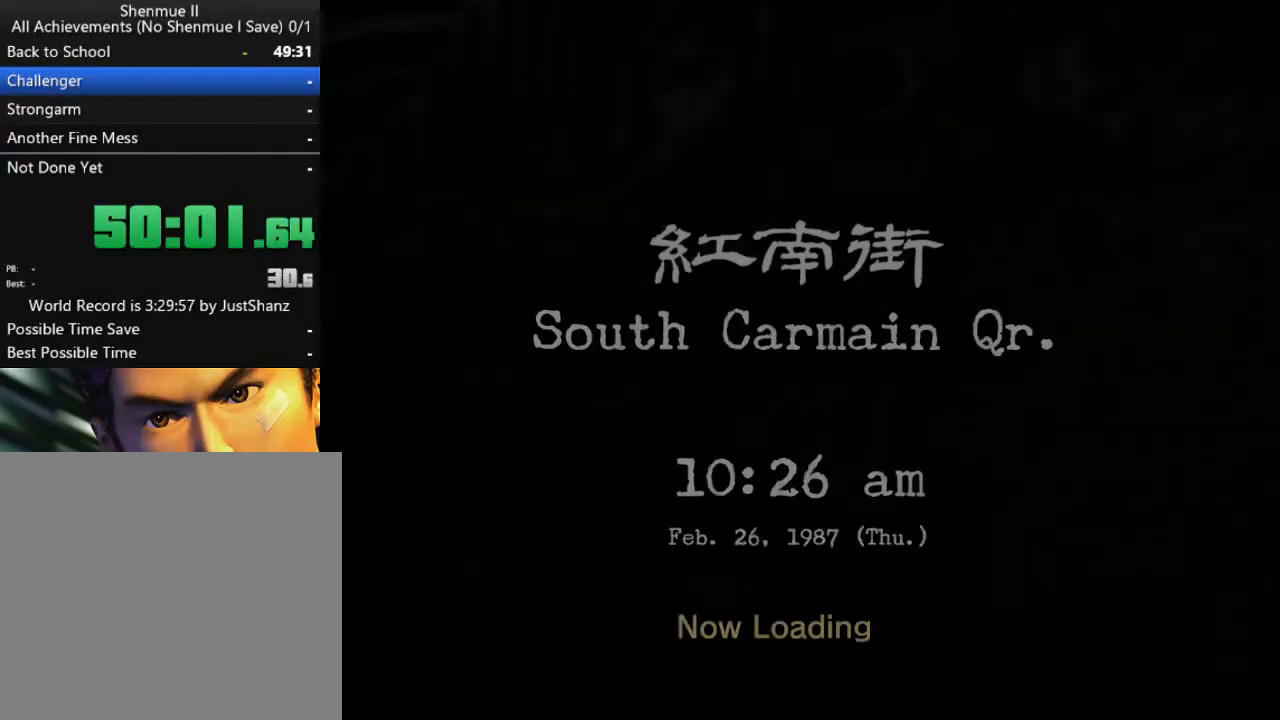
{"buttons": [], "left_stick": "center", "right_stick": "center", "events": [[33, "DPAD_DOWN", "down"], [167, "DPAD_DOWN", "up"], [233, "DPAD_DOWN", "down"], [333, "DPAD_DOWN", "up"], [400, "DPAD_DOWN", "down"], [500, "DPAD_DOWN", "up"]]}
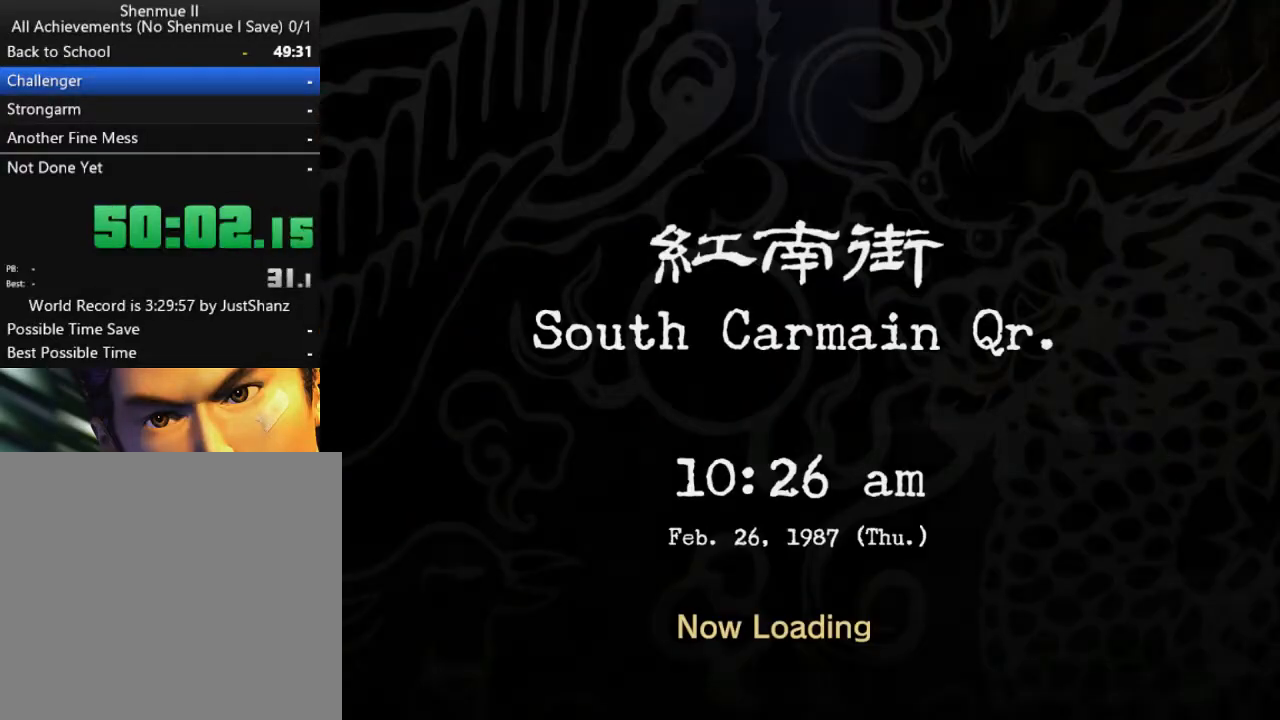
{"buttons": [], "left_stick": "center", "right_stick": "center", "events": [[67, "DPAD_DOWN", "down"], [167, "DPAD_DOWN", "up"], [233, "DPAD_DOWN", "down"], [333, "DPAD_DOWN", "up"], [400, "DPAD_DOWN", "down"], [500, "DPAD_DOWN", "up"]]}
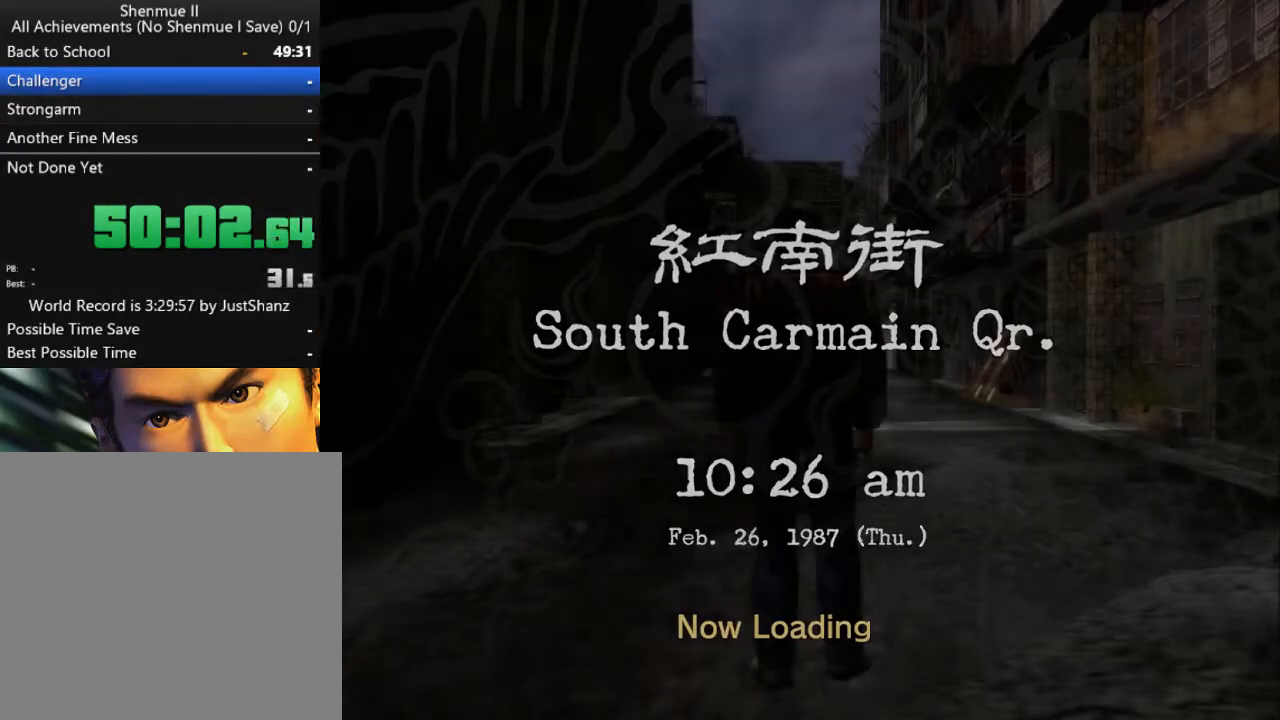
{"buttons": ["DPAD_DOWN"], "left_stick": "center", "right_stick": "center", "events": [[100, "DPAD_DOWN", "down"], [200, "DPAD_DOWN", "up"], [267, "DPAD_DOWN", "down"], [333, "DPAD_DOWN", "up"], [400, "DPAD_DOWN", "down"]]}
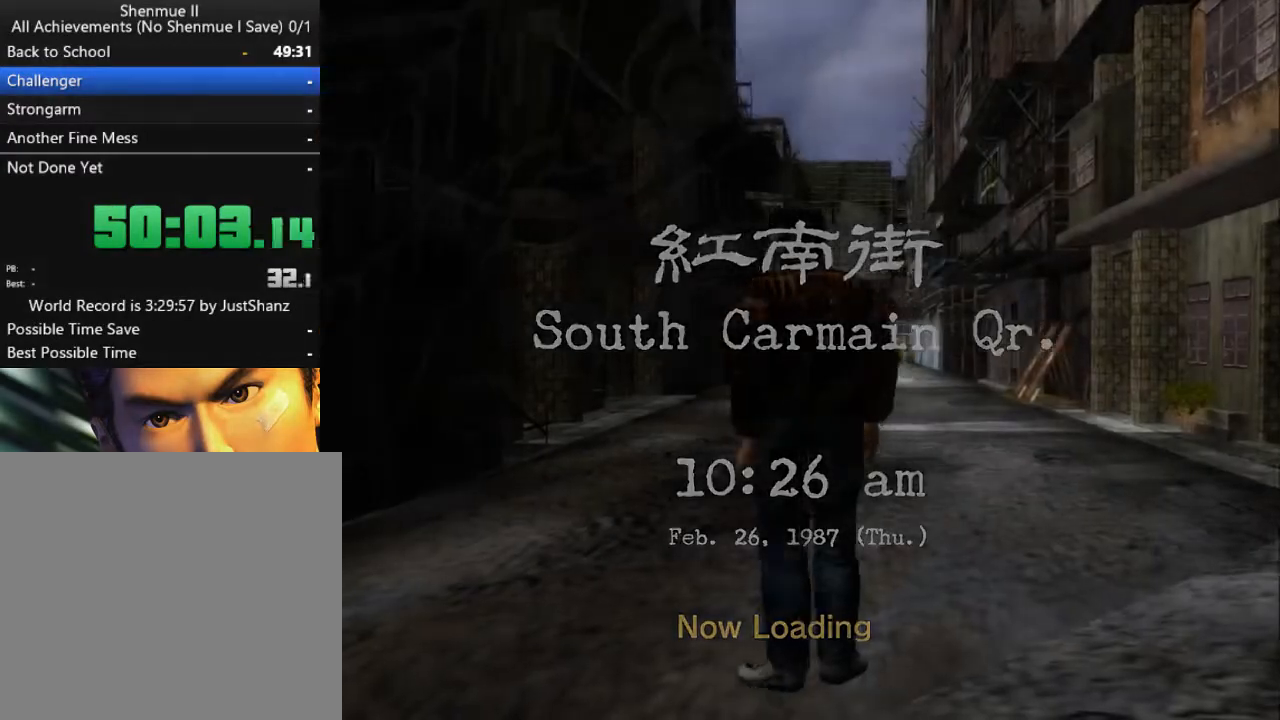
{"buttons": ["L2"], "left_stick": "center", "right_stick": "center", "events": [[33, "DPAD_DOWN", "up"], [100, "L2", "down"]]}
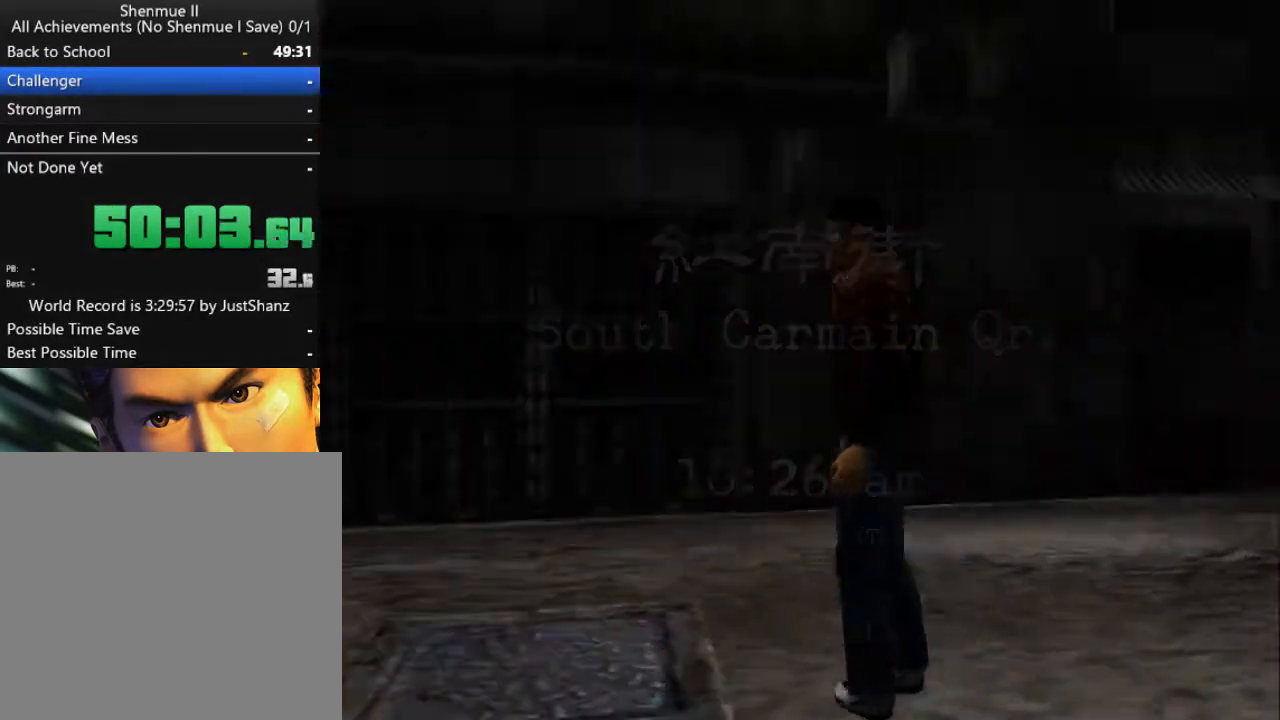
{"buttons": ["L2"], "left_stick": "center", "right_stick": "center", "events": []}
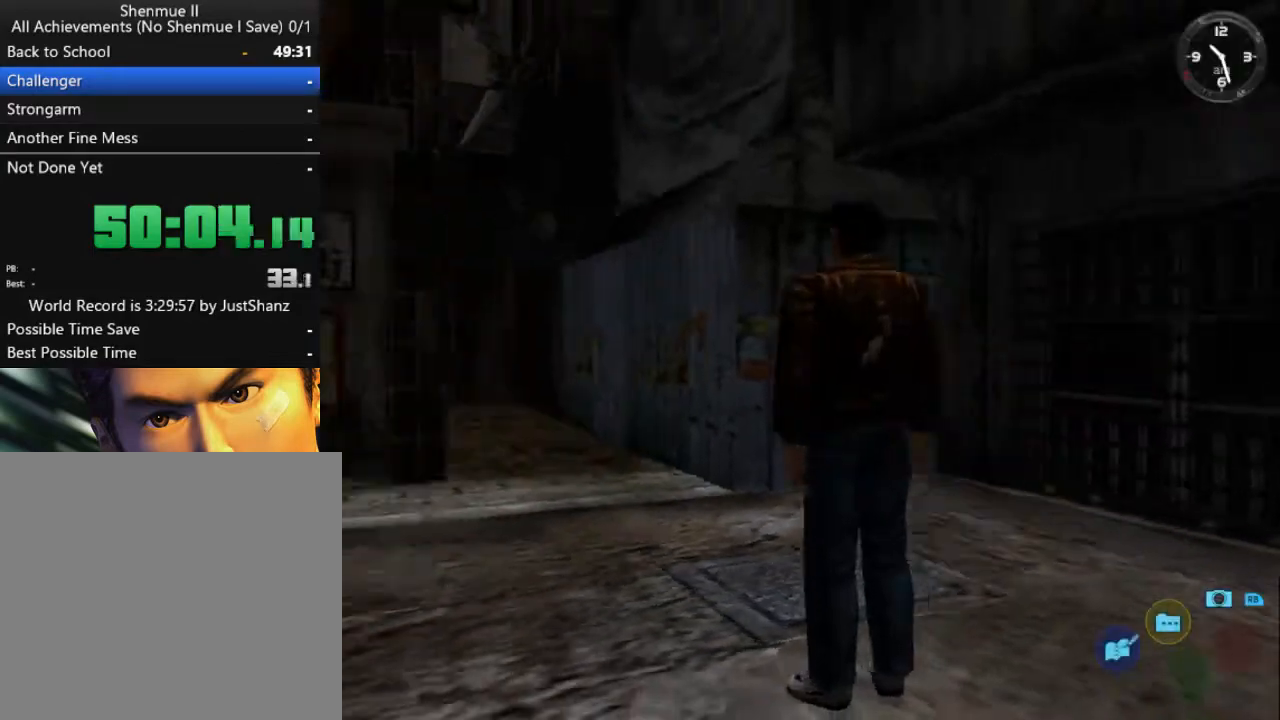
{"buttons": ["L2"], "left_stick": "center", "right_stick": "center", "events": [[267, "DPAD_RIGHT", "down"], [367, "DPAD_RIGHT", "up"]]}
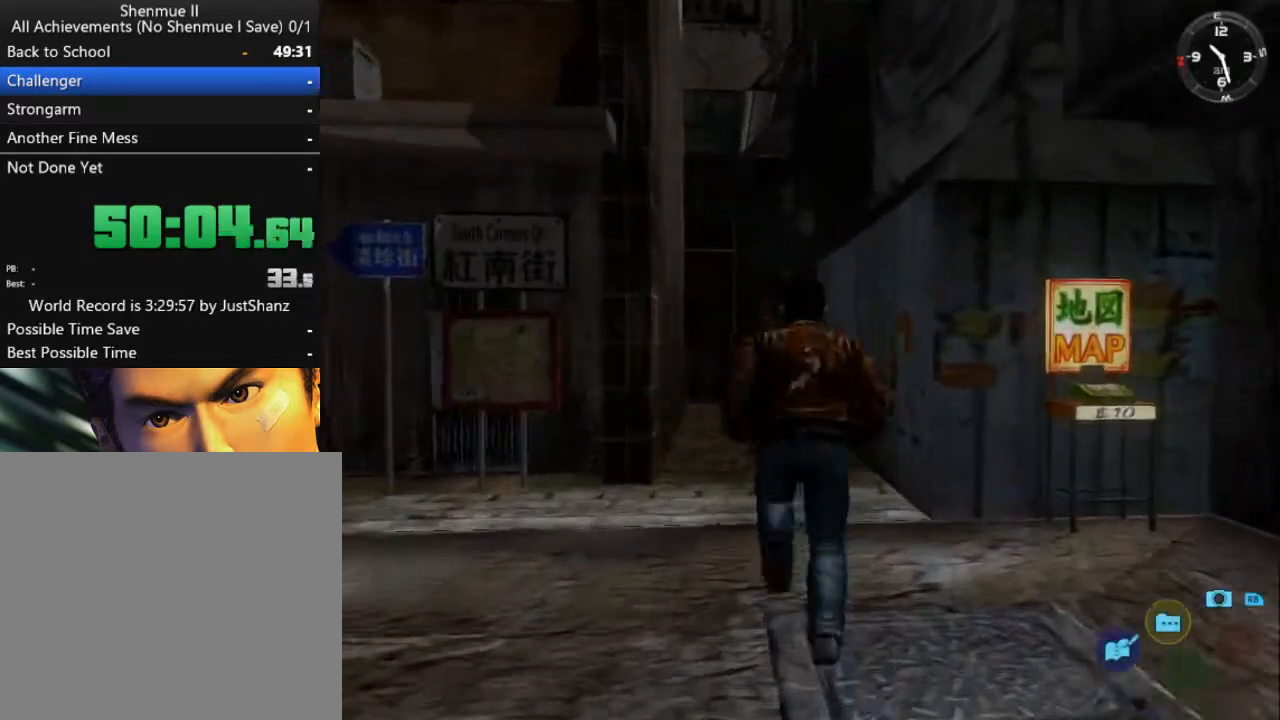
{"buttons": ["L2"], "left_stick": "center", "right_stick": "center", "events": []}
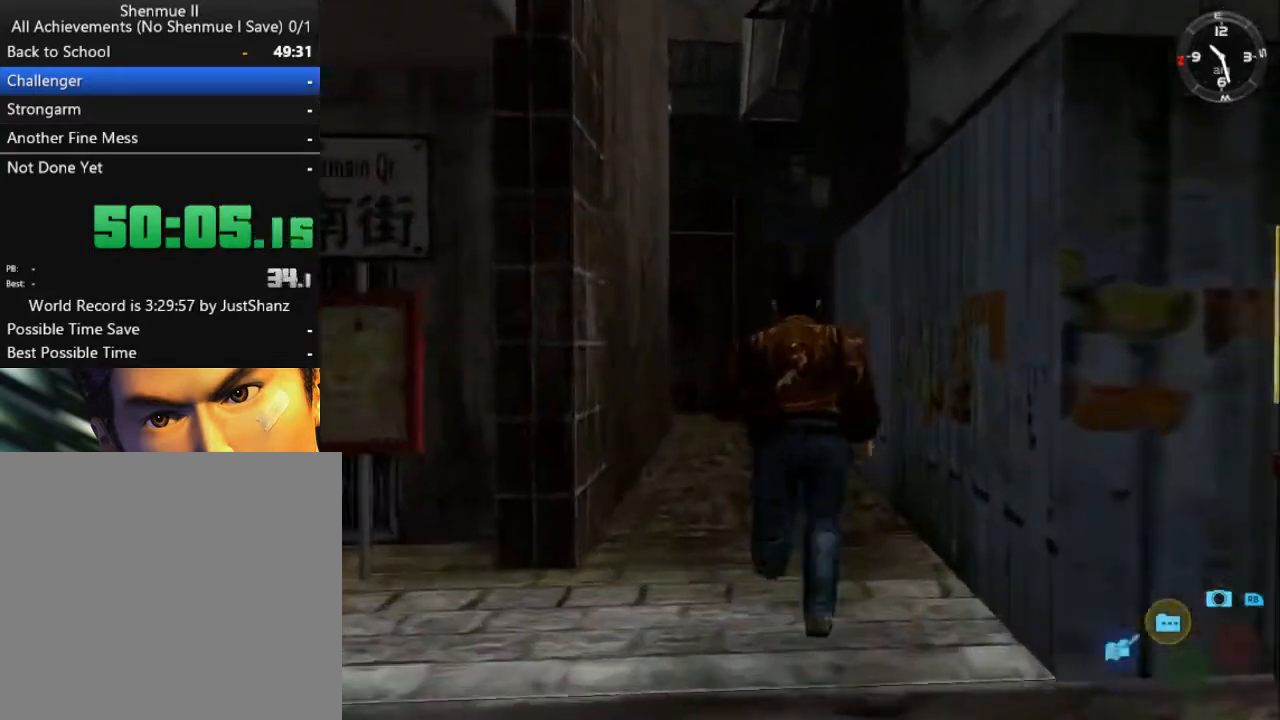
{"buttons": ["L2"], "left_stick": "center", "right_stick": "center", "events": [[300, "DPAD_LEFT", "down"], [400, "DPAD_LEFT", "up"]]}
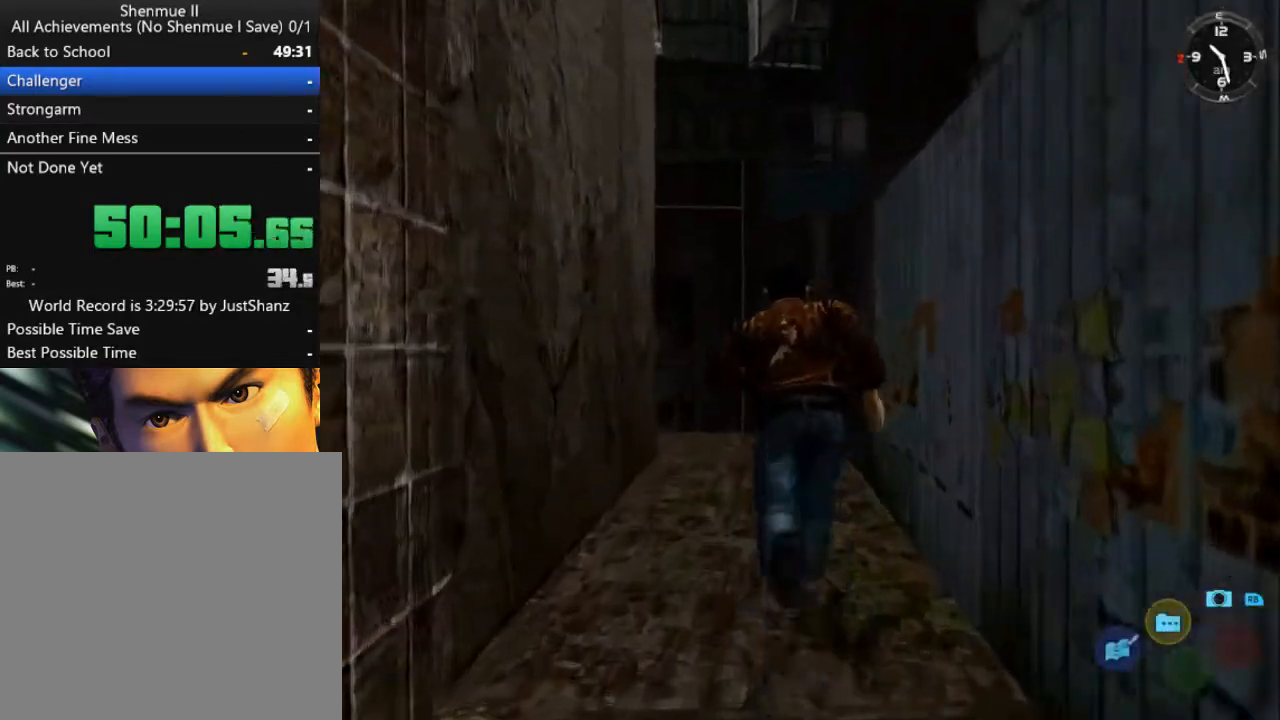
{"buttons": ["L2"], "left_stick": "center", "right_stick": "center", "events": []}
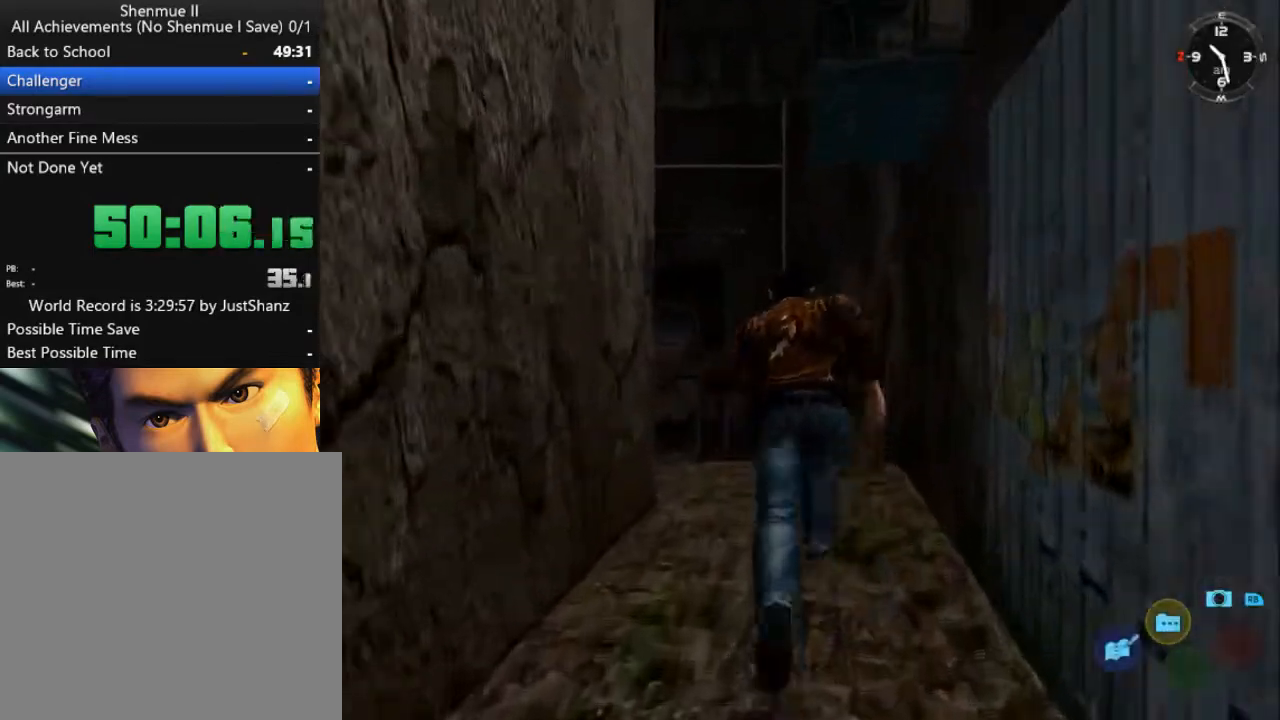
{"buttons": ["L2", "DPAD_DOWN", "DPAD_LEFT"], "left_stick": "center", "right_stick": "center", "events": [[367, "DPAD_DOWN", "down"], [367, "DPAD_LEFT", "down"]]}
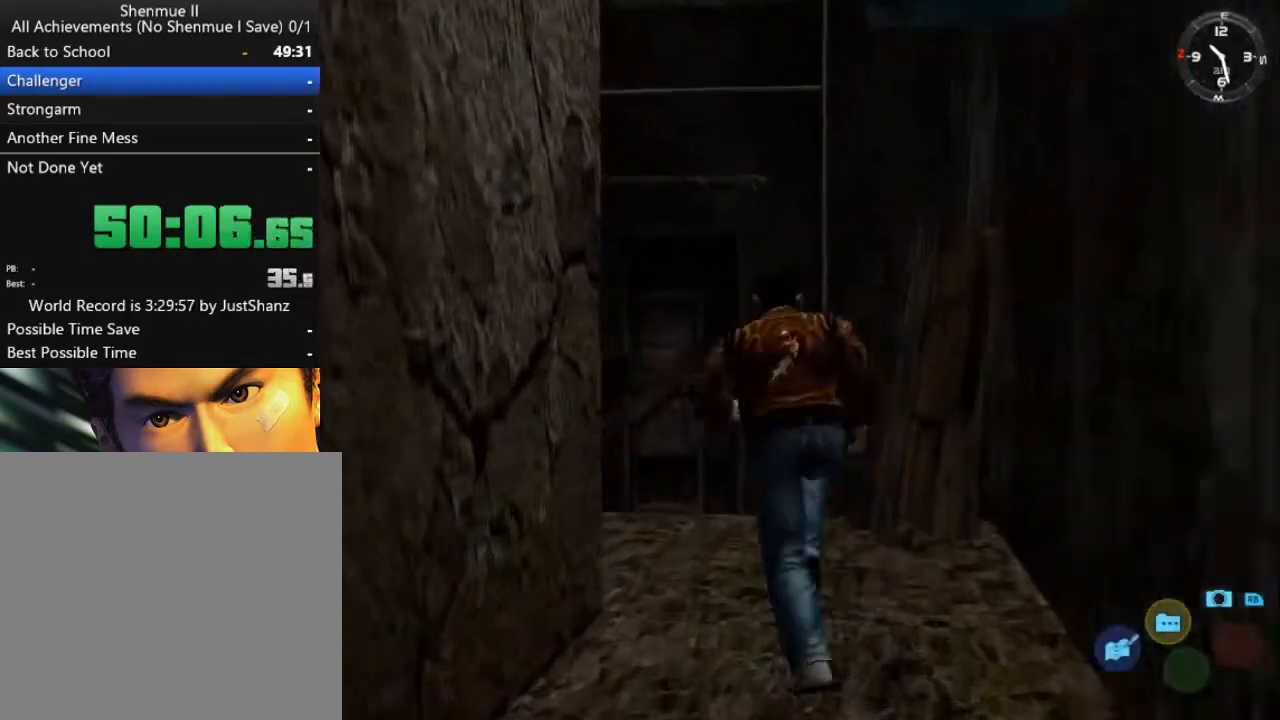
{"buttons": ["L2"], "left_stick": "center", "right_stick": "center", "events": [[500, "DPAD_DOWN", "up"], [500, "DPAD_LEFT", "up"]]}
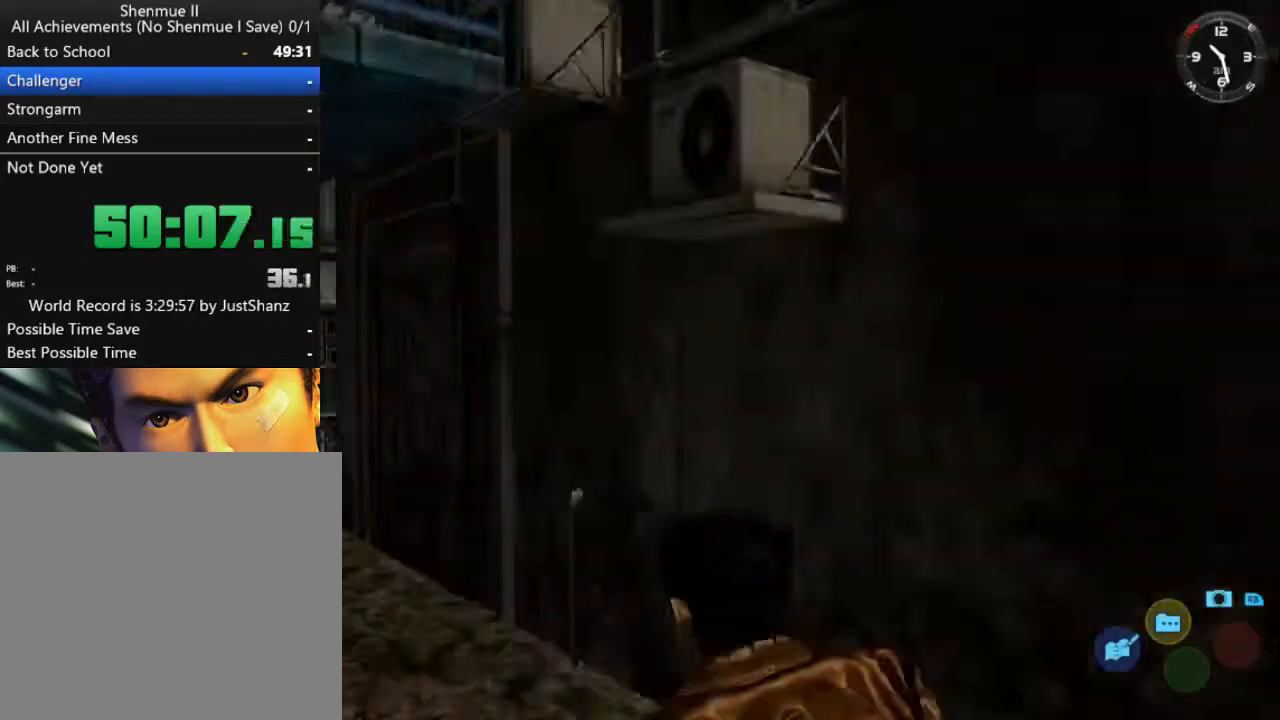
{"buttons": ["L2"], "left_stick": "center", "right_stick": "center", "events": []}
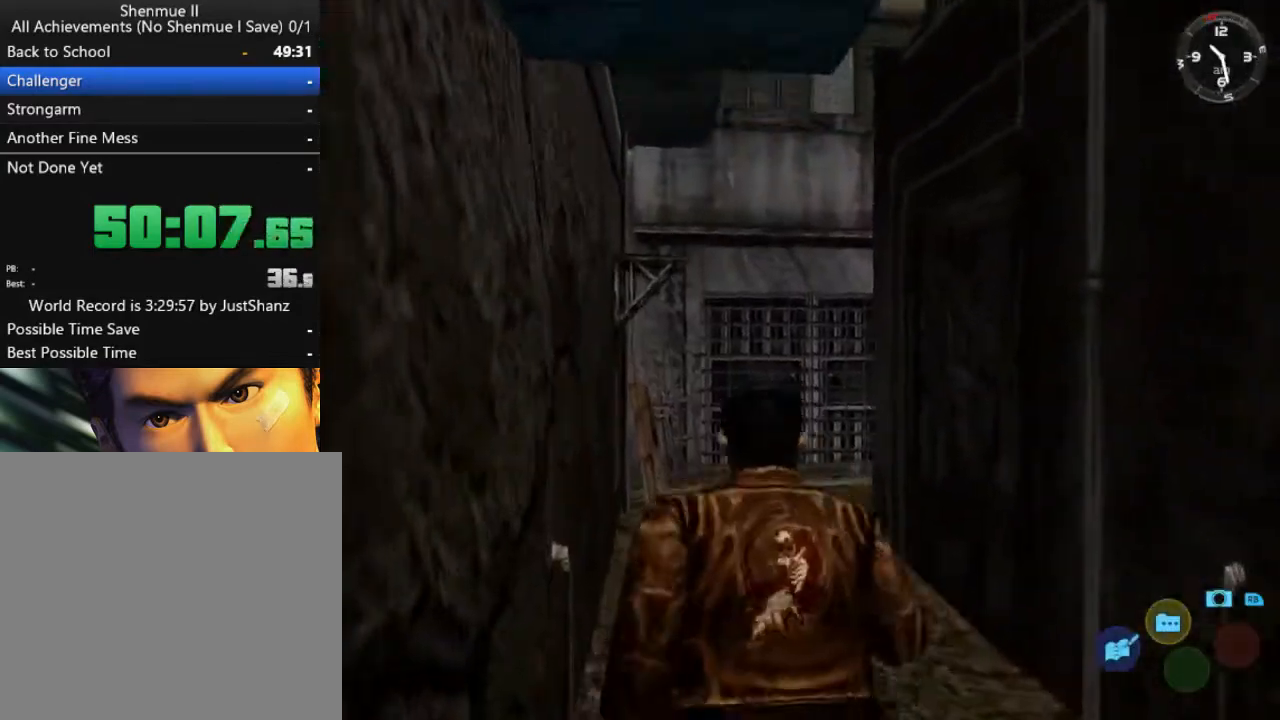
{"buttons": ["L2"], "left_stick": "center", "right_stick": "center", "events": [[33, "DPAD_RIGHT", "down"], [167, "DPAD_RIGHT", "up"]]}
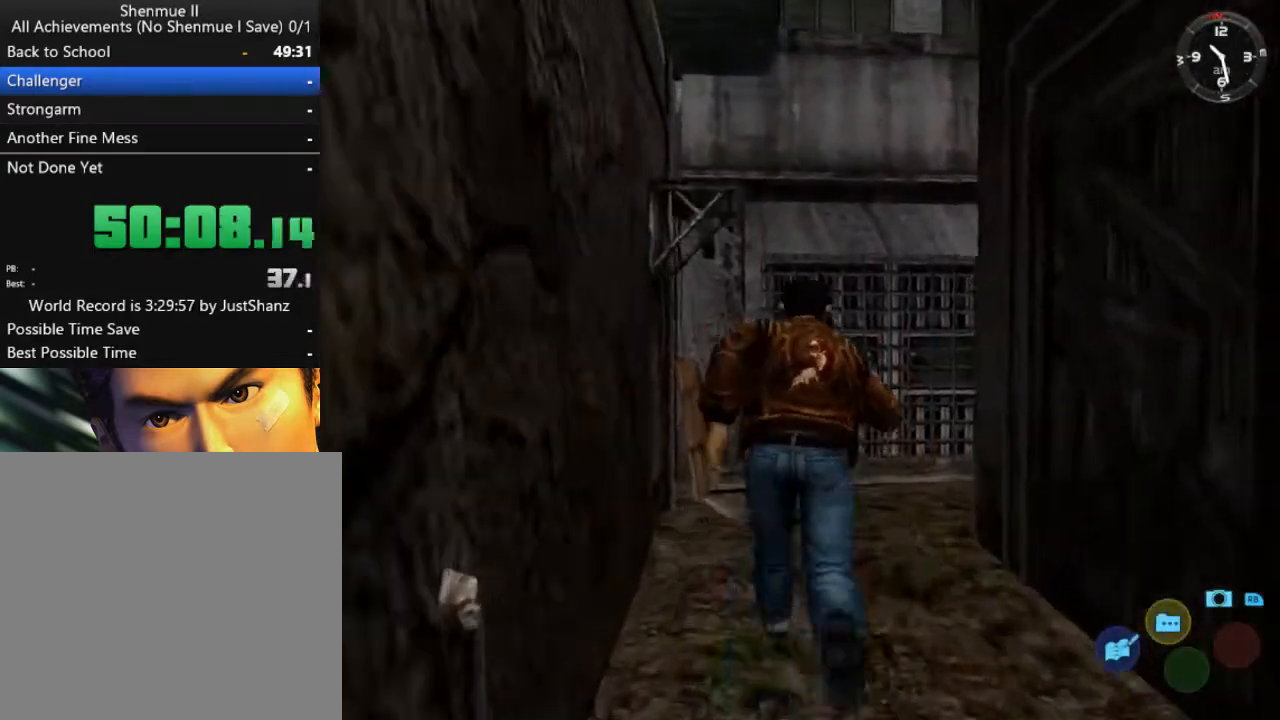
{"buttons": ["L2", "DPAD_RIGHT"], "left_stick": "center", "right_stick": "center", "events": [[267, "DPAD_RIGHT", "down"]]}
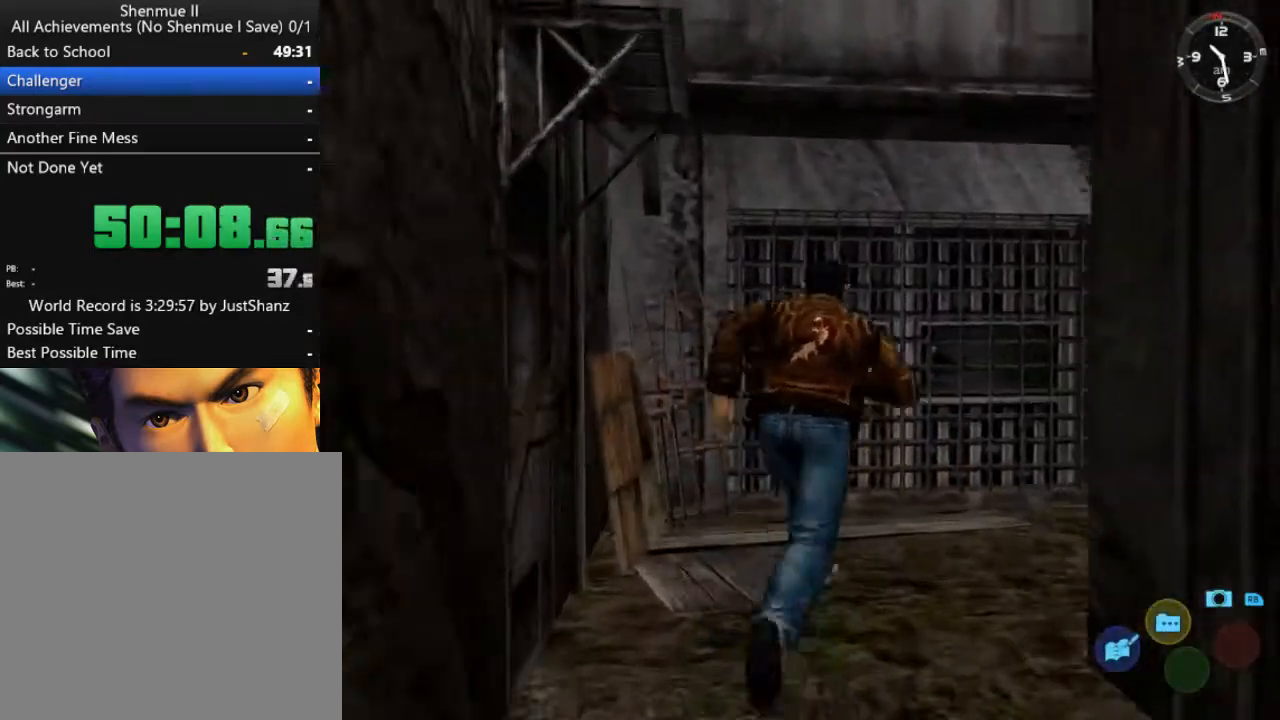
{"buttons": ["L2"], "left_stick": "center", "right_stick": "center", "events": [[133, "DPAD_DOWN", "down"], [500, "DPAD_DOWN", "up"], [500, "DPAD_RIGHT", "up"]]}
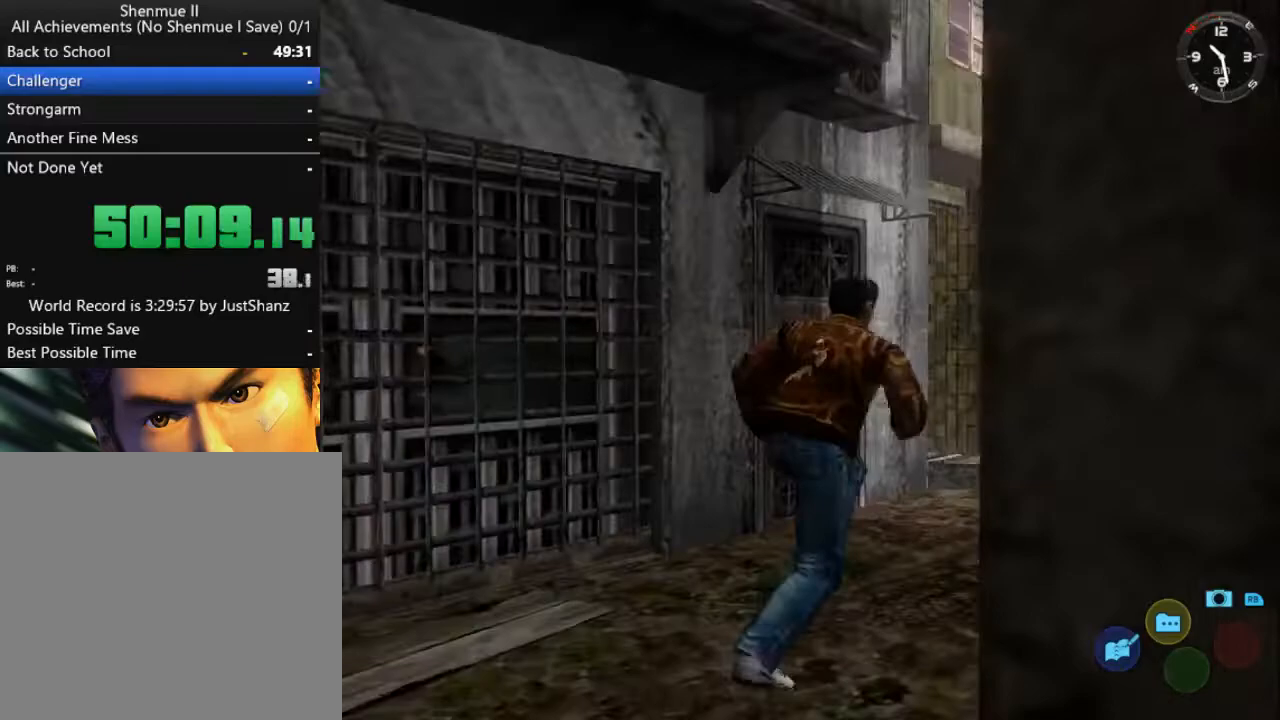
{"buttons": ["L2"], "left_stick": "center", "right_stick": "center", "events": [[333, "DPAD_LEFT", "down"], [400, "DPAD_LEFT", "up"]]}
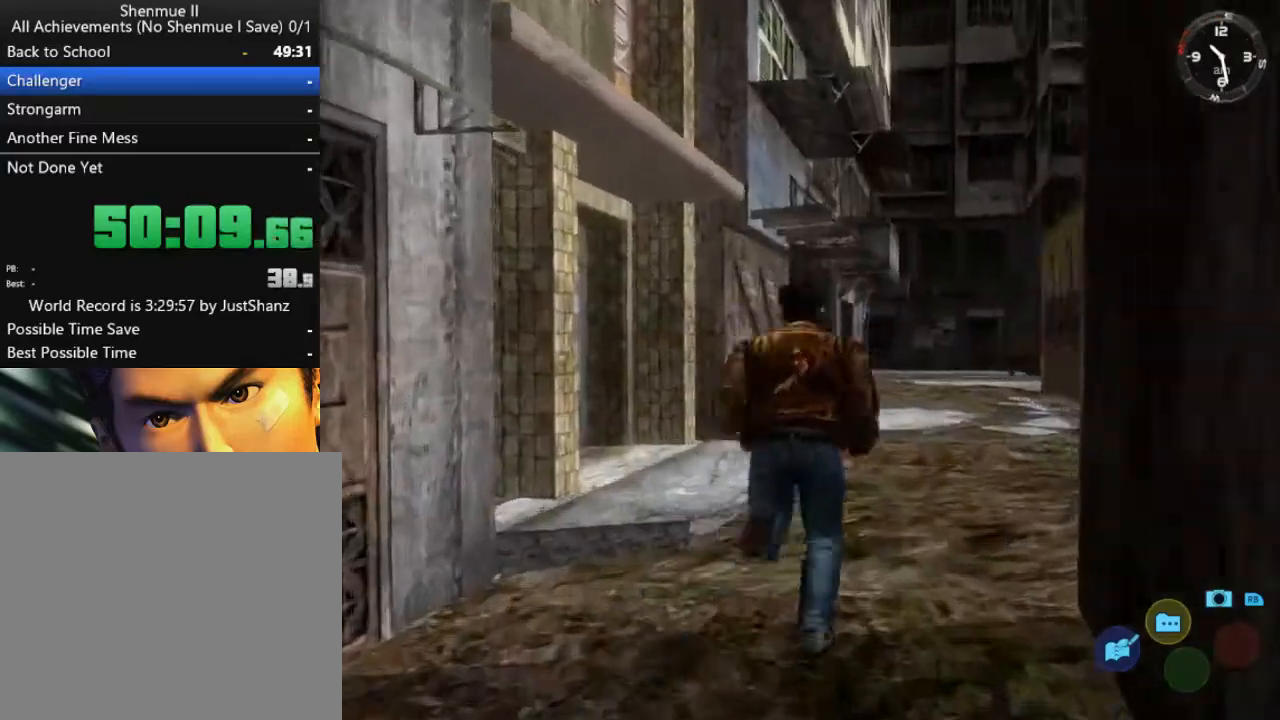
{"buttons": ["L2"], "left_stick": "center", "right_stick": "center", "events": [[200, "DPAD_RIGHT", "down"], [333, "DPAD_RIGHT", "up"]]}
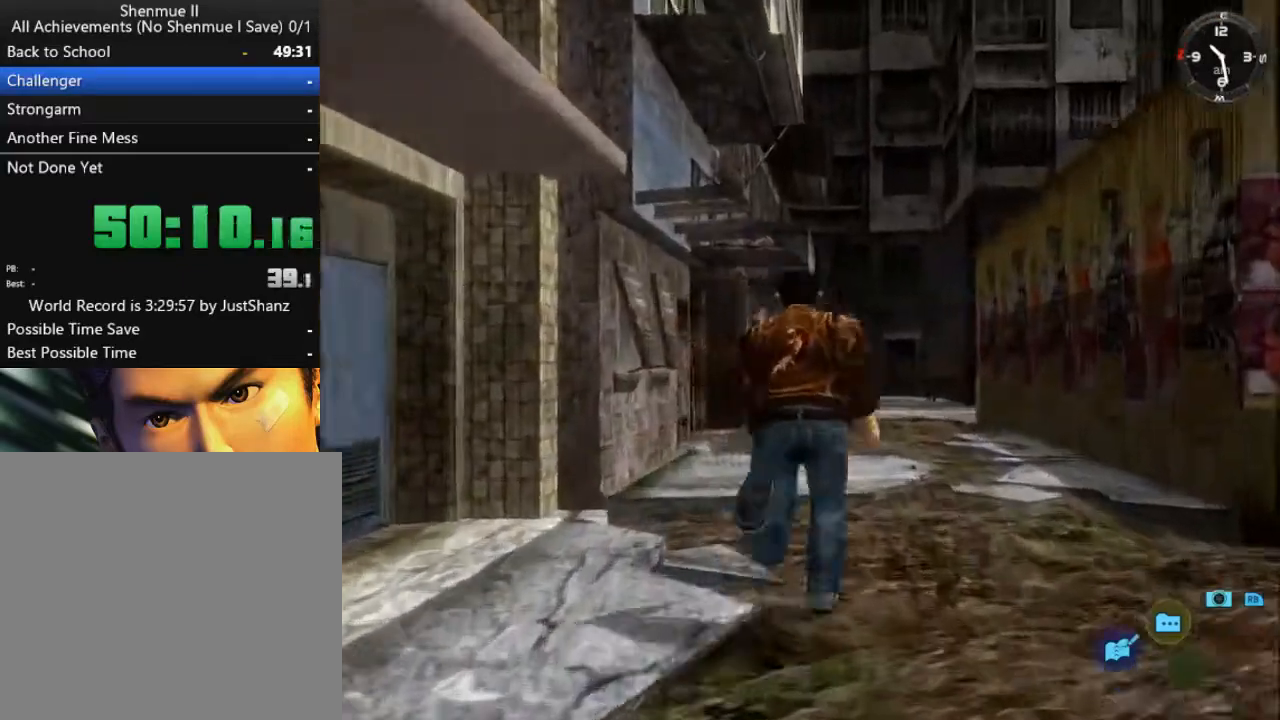
{"buttons": ["L2"], "left_stick": "center", "right_stick": "center", "events": []}
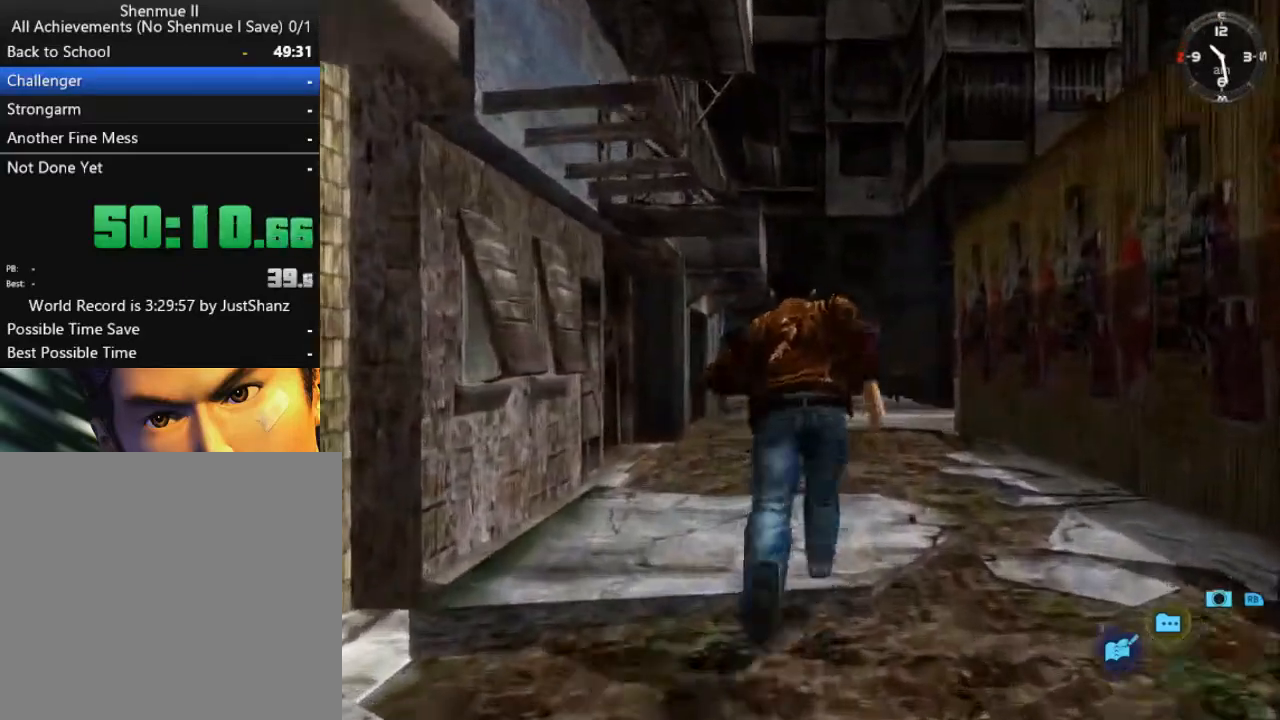
{"buttons": ["L2"], "left_stick": "center", "right_stick": "down", "events": [[433, "right_stick", "down"]]}
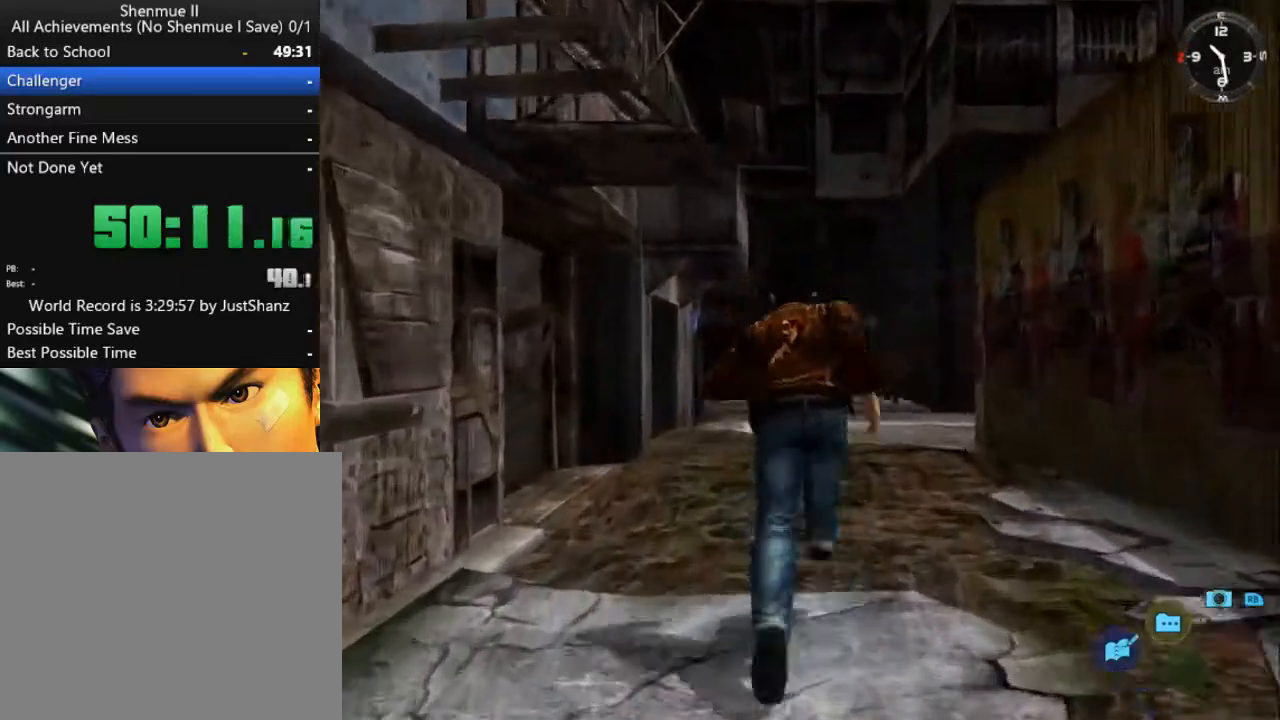
{"buttons": ["L2"], "left_stick": "center", "right_stick": "down", "events": []}
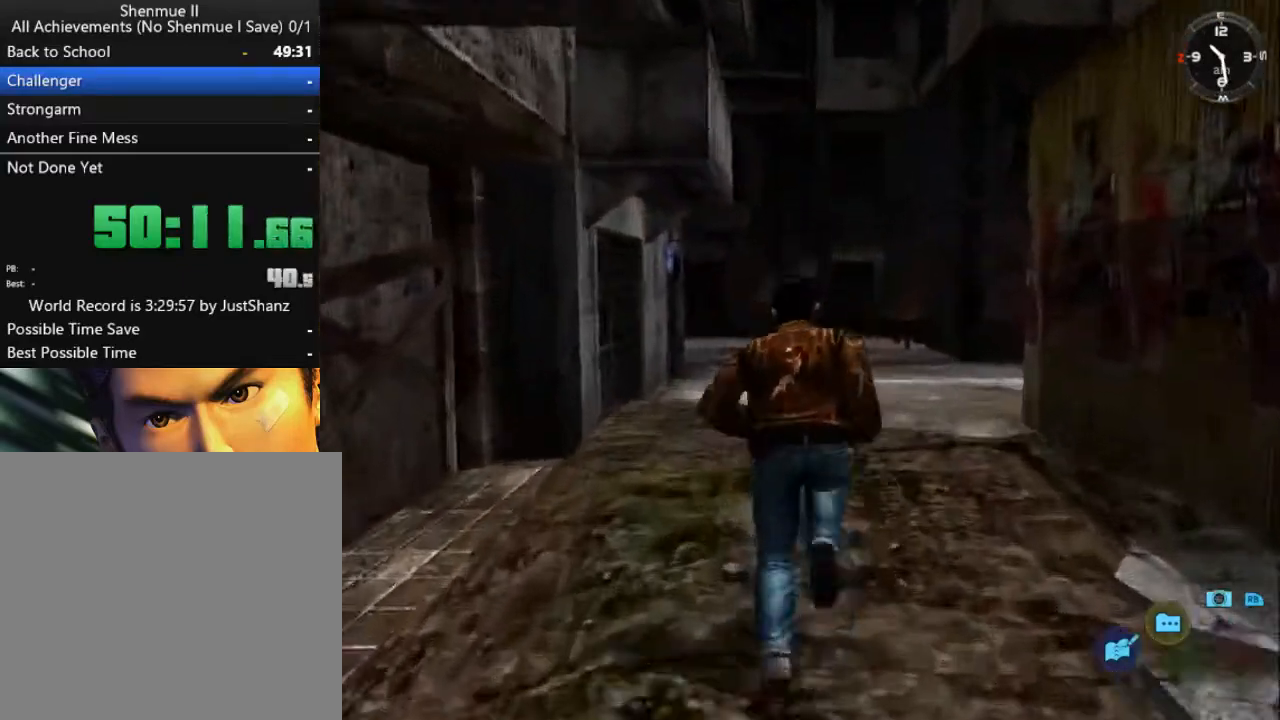
{"buttons": ["L2"], "left_stick": "center", "right_stick": "down", "events": []}
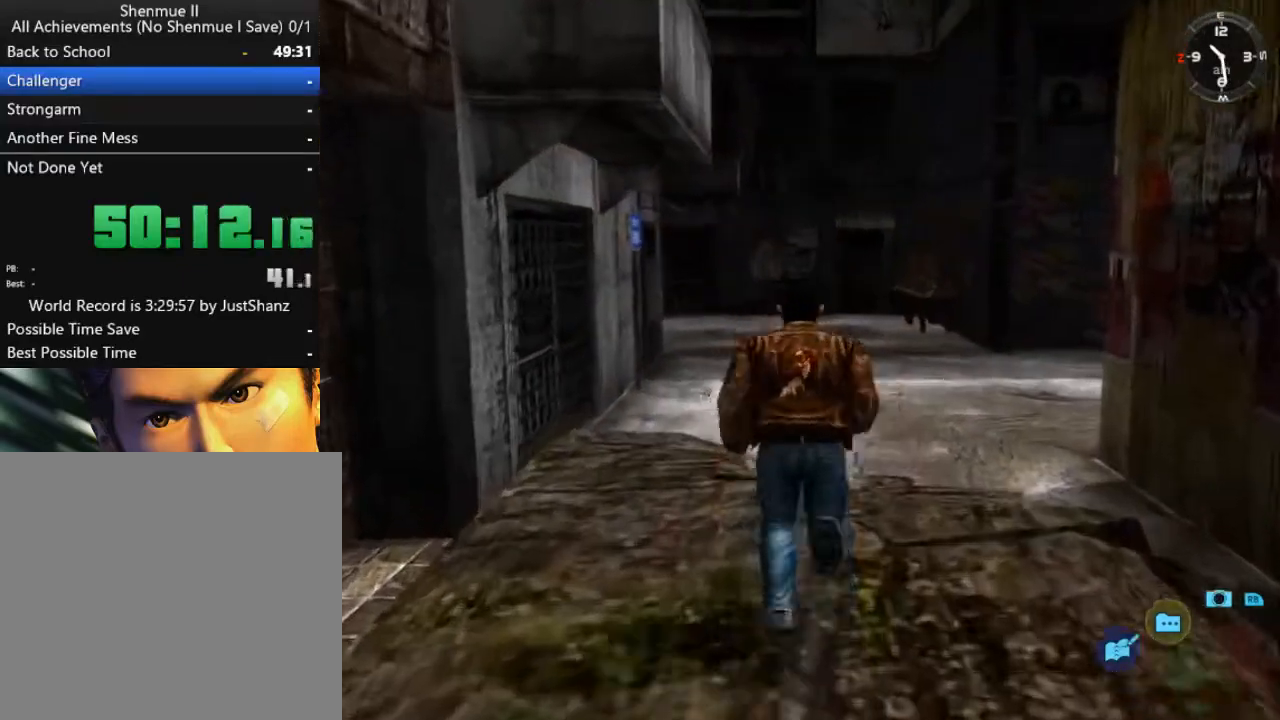
{"buttons": ["L2"], "left_stick": "center", "right_stick": "down", "events": [[333, "DPAD_LEFT", "down"], [433, "DPAD_LEFT", "up"]]}
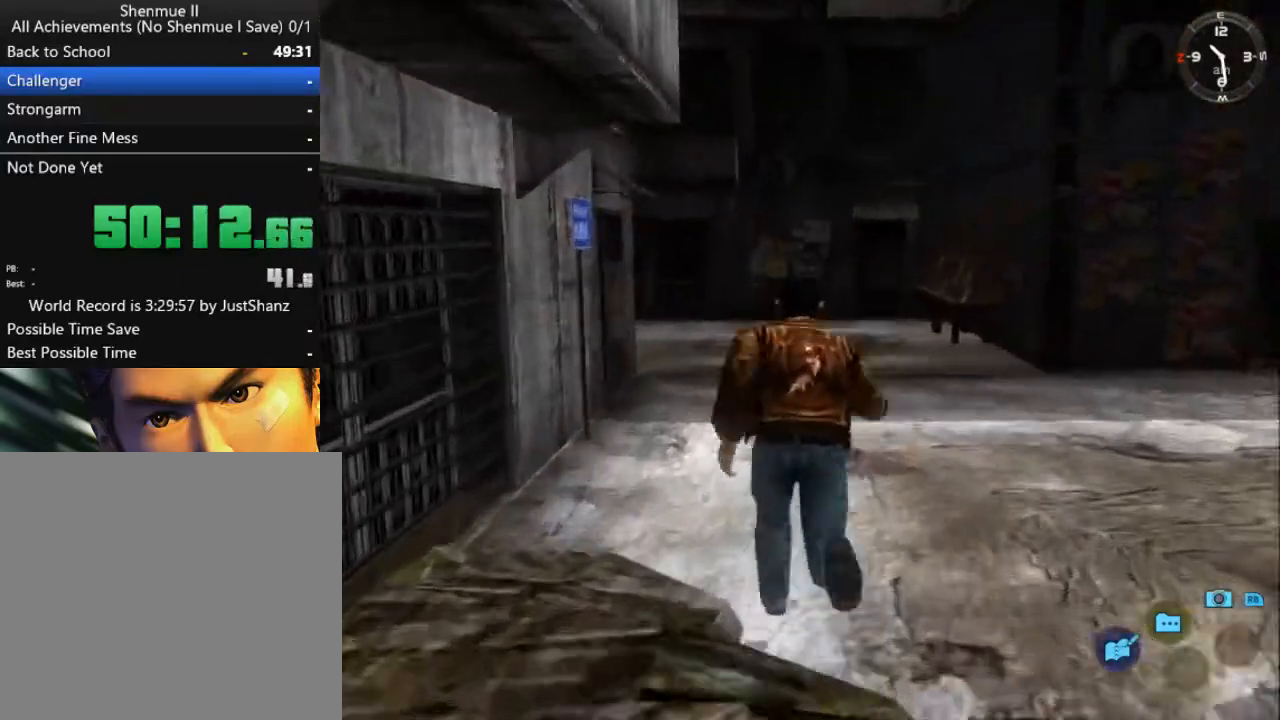
{"buttons": ["L2"], "left_stick": "center", "right_stick": "down", "events": [[233, "DPAD_LEFT", "down"], [300, "DPAD_LEFT", "up"]]}
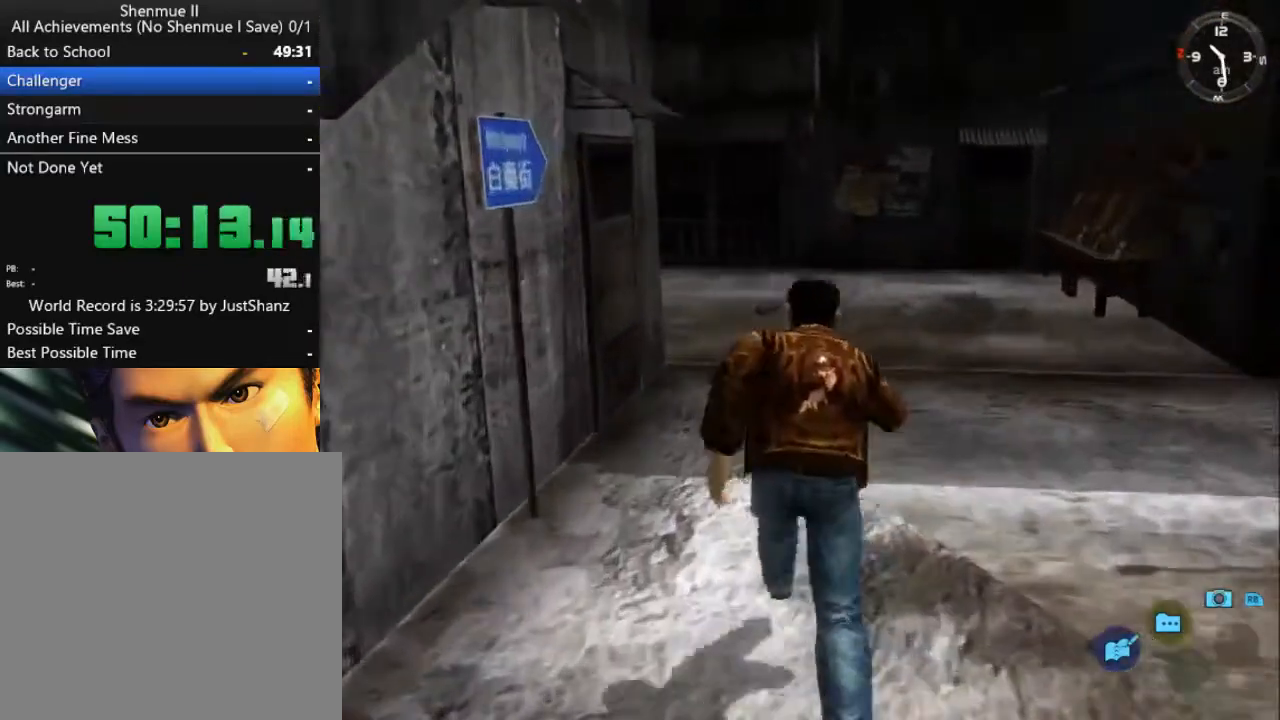
{"buttons": ["L2"], "left_stick": "center", "right_stick": "down", "events": [[167, "DPAD_LEFT", "down"], [300, "DPAD_LEFT", "up"]]}